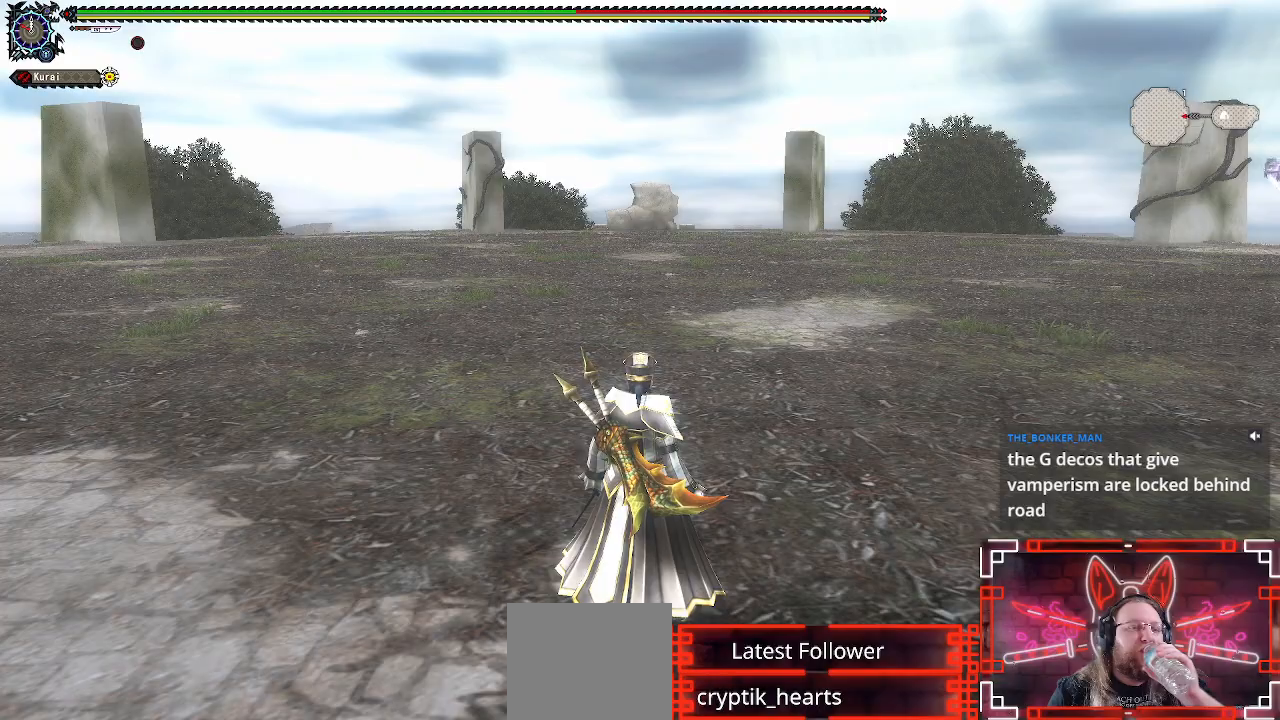
Gameplay with a controller (Xbox layout); each line is a JSON object with the inputs held at the frame after it. "events" lists button and stick changes between this image and that frame as [ms after this image, input, new state], when the widget could be followed in between.
{"buttons": [], "left_stick": "center", "right_stick": "right", "events": [[117, "right_stick", "right"], [267, "right_stick", "center"], [483, "right_stick", "right"]]}
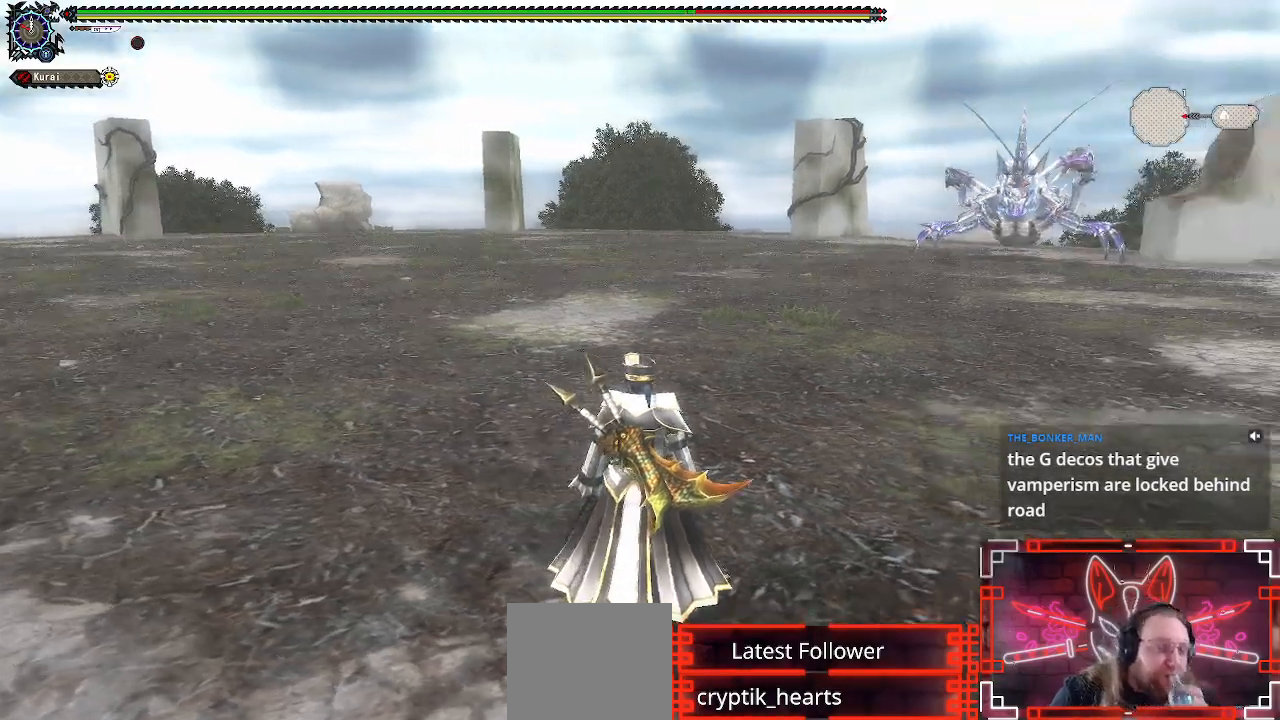
{"buttons": ["B", "Y", "R1"], "left_stick": "center", "right_stick": "center", "events": [[67, "R1", "down"], [283, "right_stick", "center"], [500, "B", "down"], [500, "Y", "down"]]}
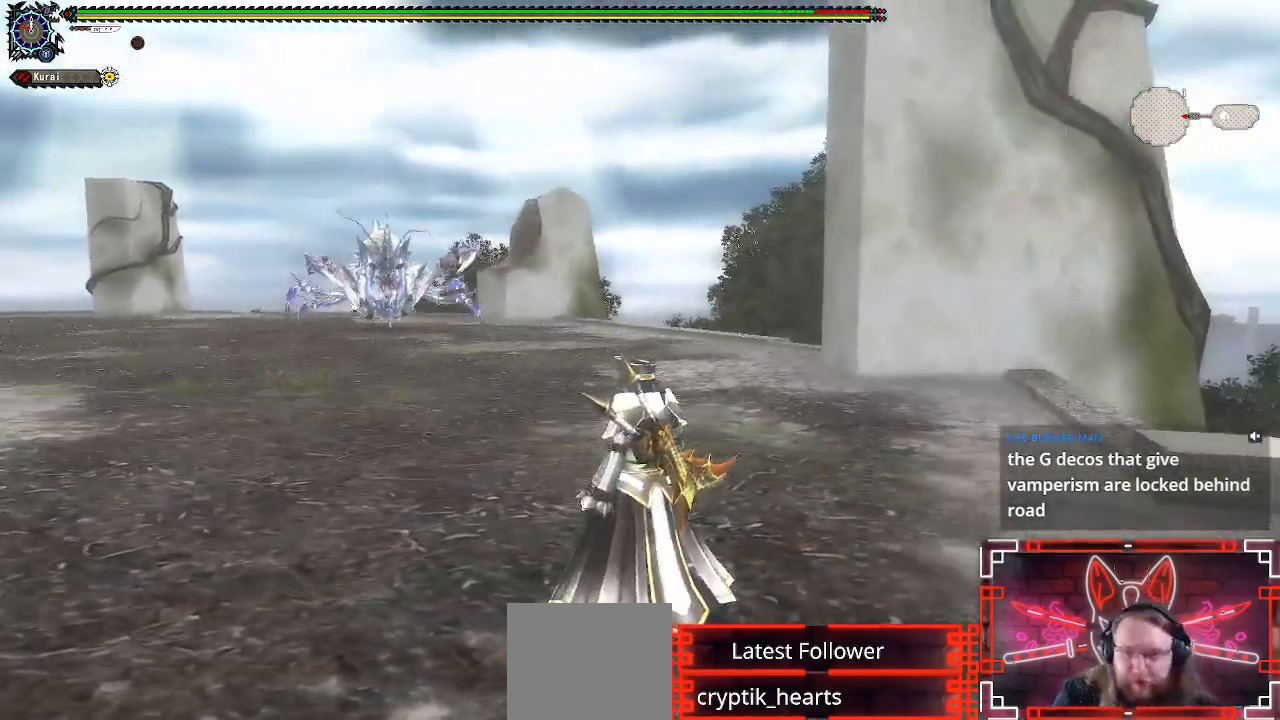
{"buttons": ["R1"], "left_stick": "center", "right_stick": "center", "events": [[367, "B", "up"], [383, "Y", "up"]]}
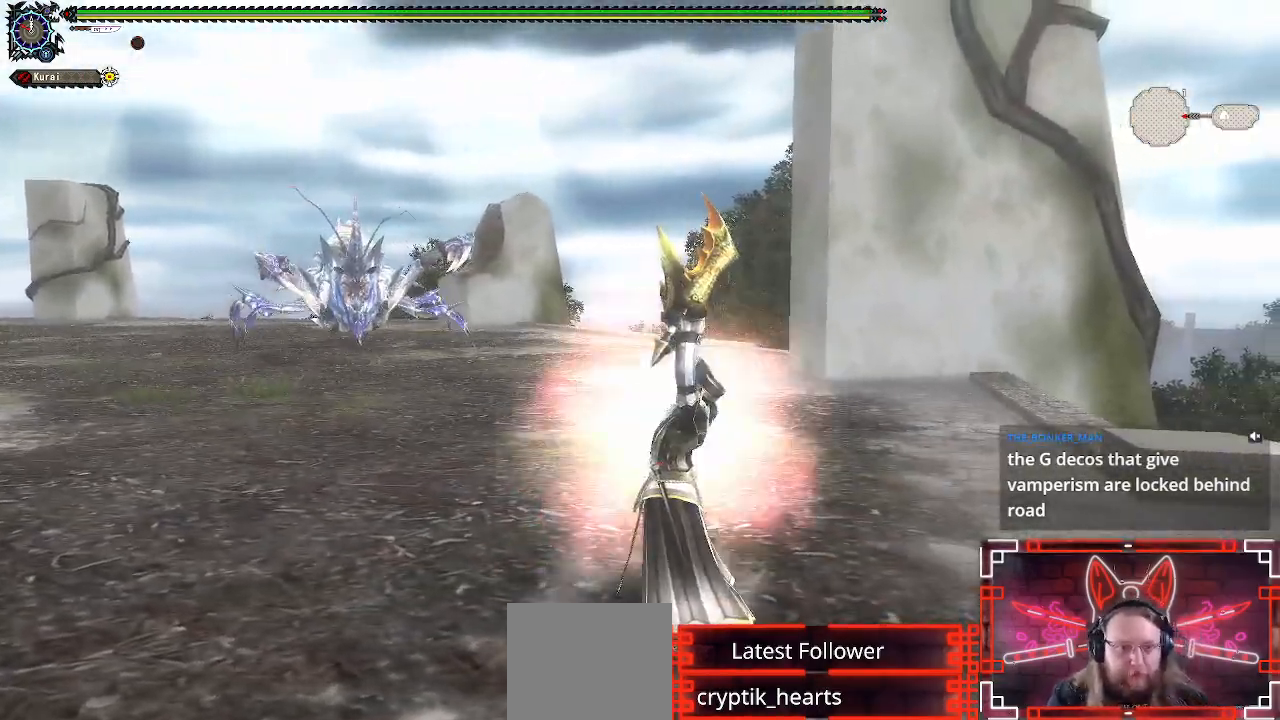
{"buttons": ["R1"], "left_stick": "center", "right_stick": "center", "events": []}
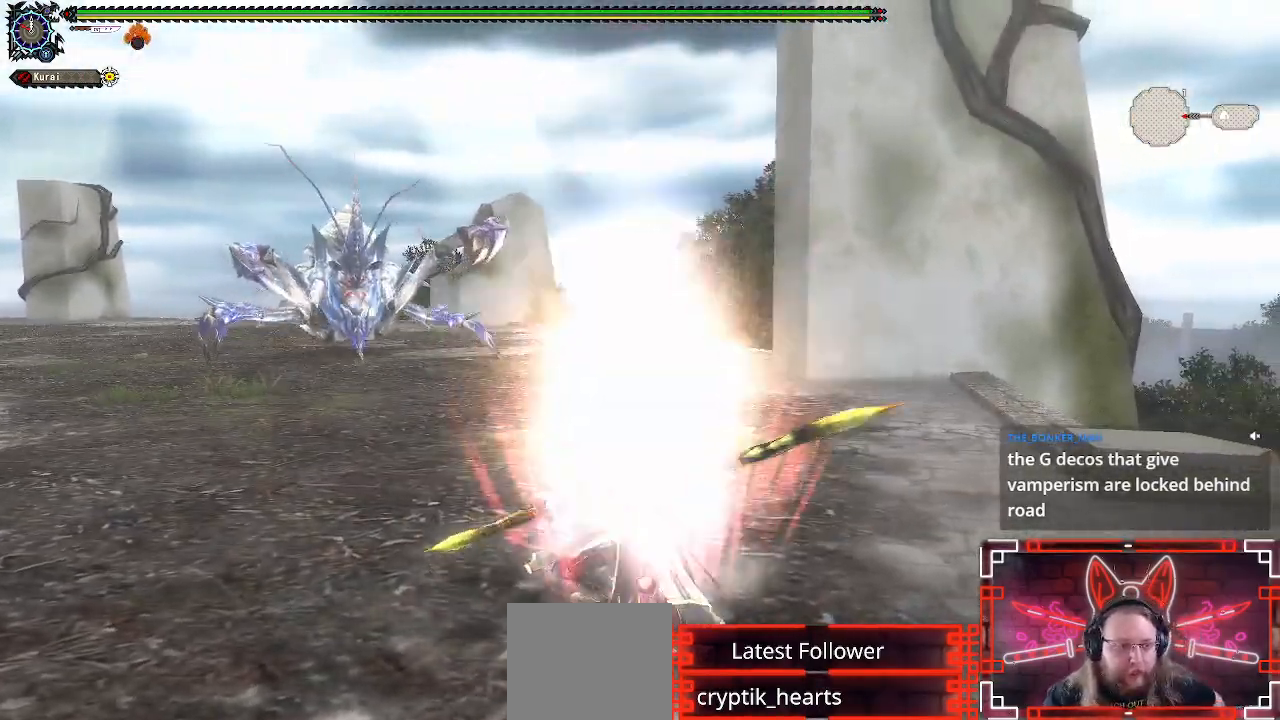
{"buttons": [], "left_stick": "left", "right_stick": "center", "events": [[150, "R1", "up"], [367, "left_stick", "left"]]}
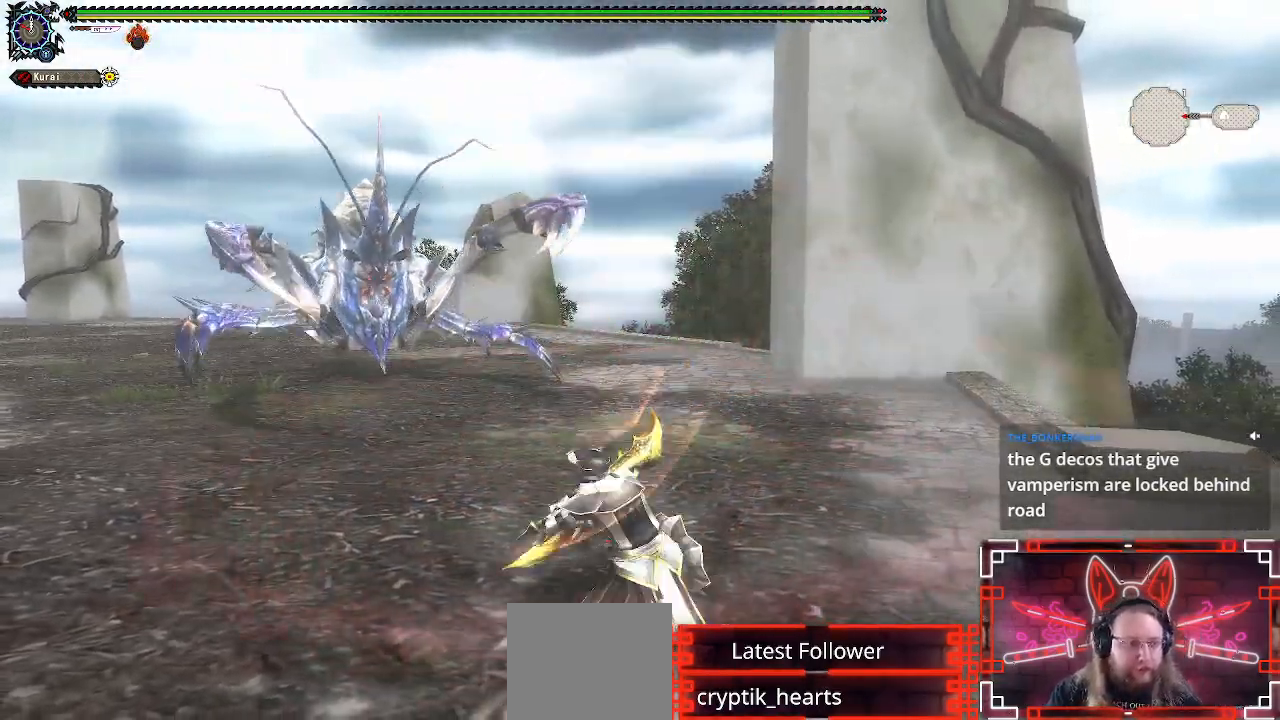
{"buttons": [], "left_stick": "left", "right_stick": "center", "events": [[50, "left_stick", "center"], [200, "left_stick", "left"], [350, "left_stick", "center"], [433, "left_stick", "left"]]}
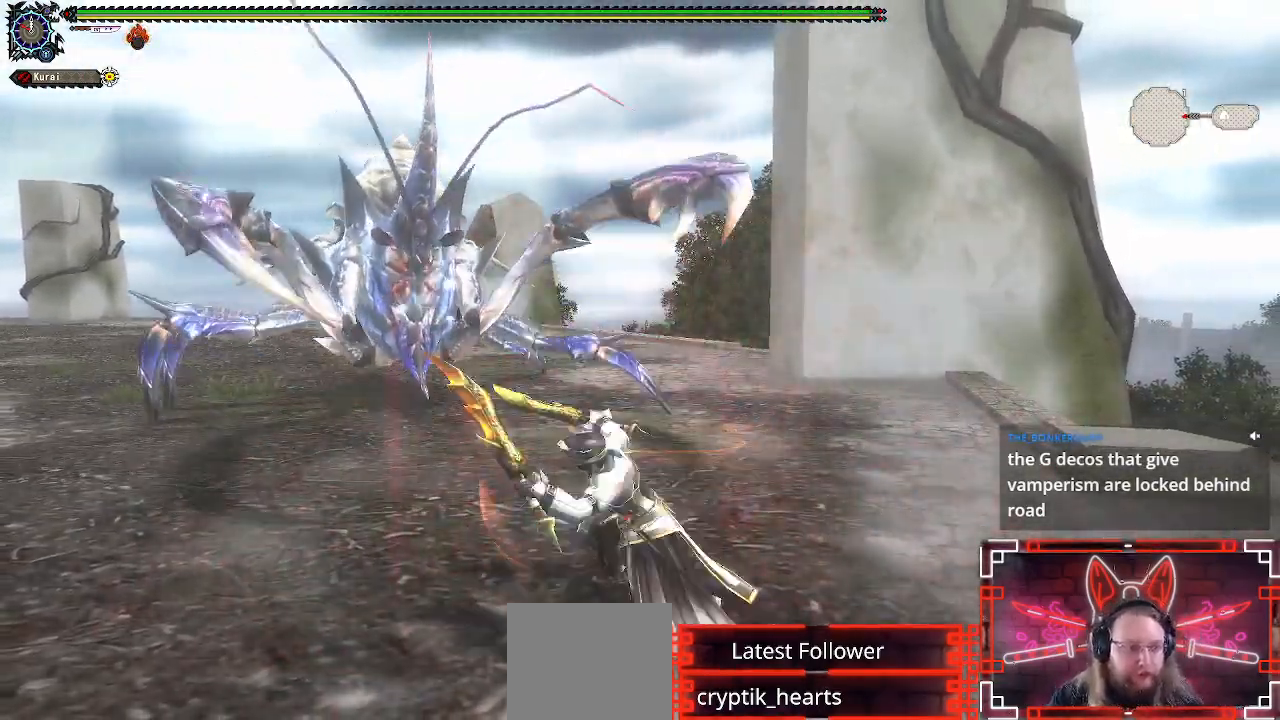
{"buttons": [], "left_stick": "left", "right_stick": "center", "events": []}
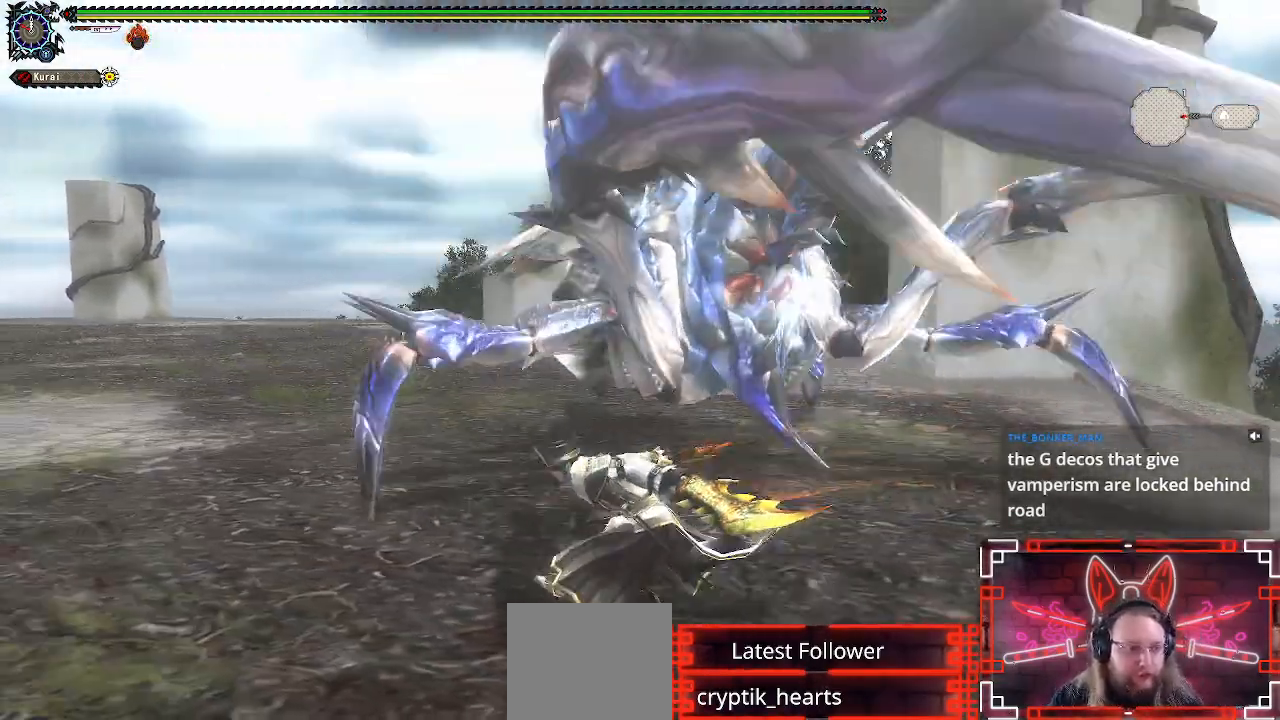
{"buttons": [], "left_stick": "left", "right_stick": "right", "events": [[167, "right_stick", "right"]]}
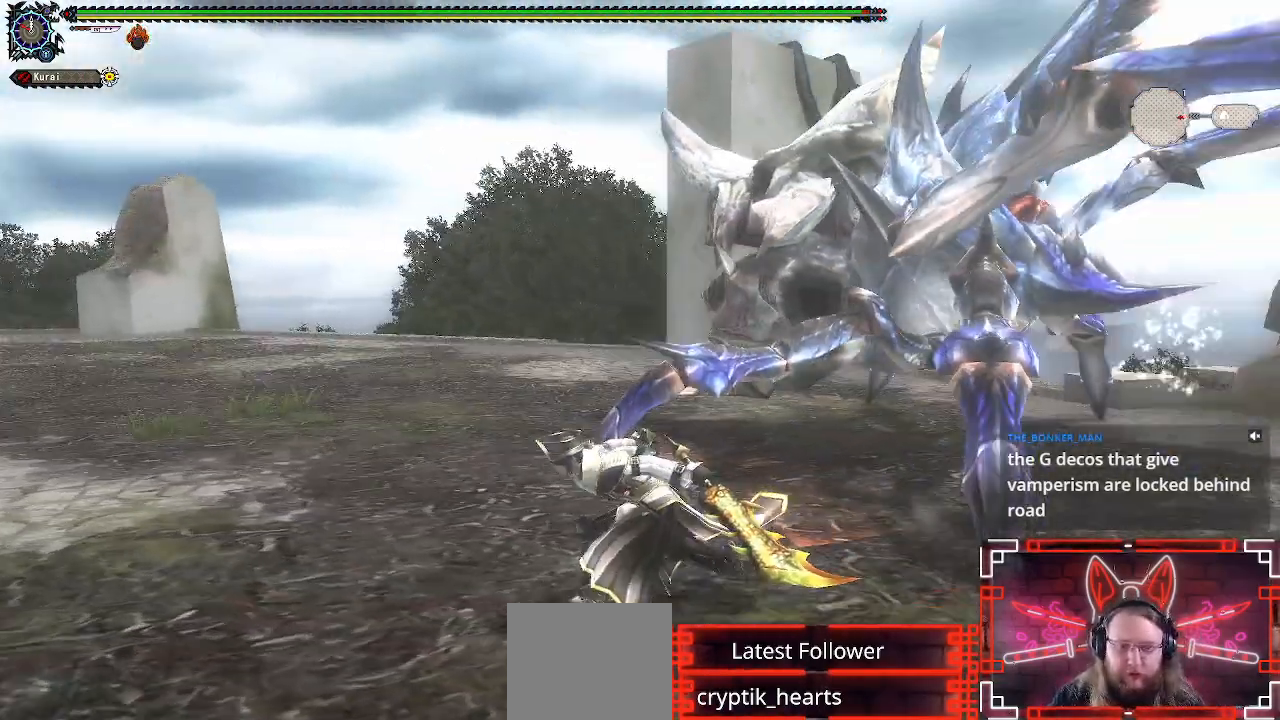
{"buttons": [], "left_stick": "left", "right_stick": "center", "events": [[267, "right_stick", "center"]]}
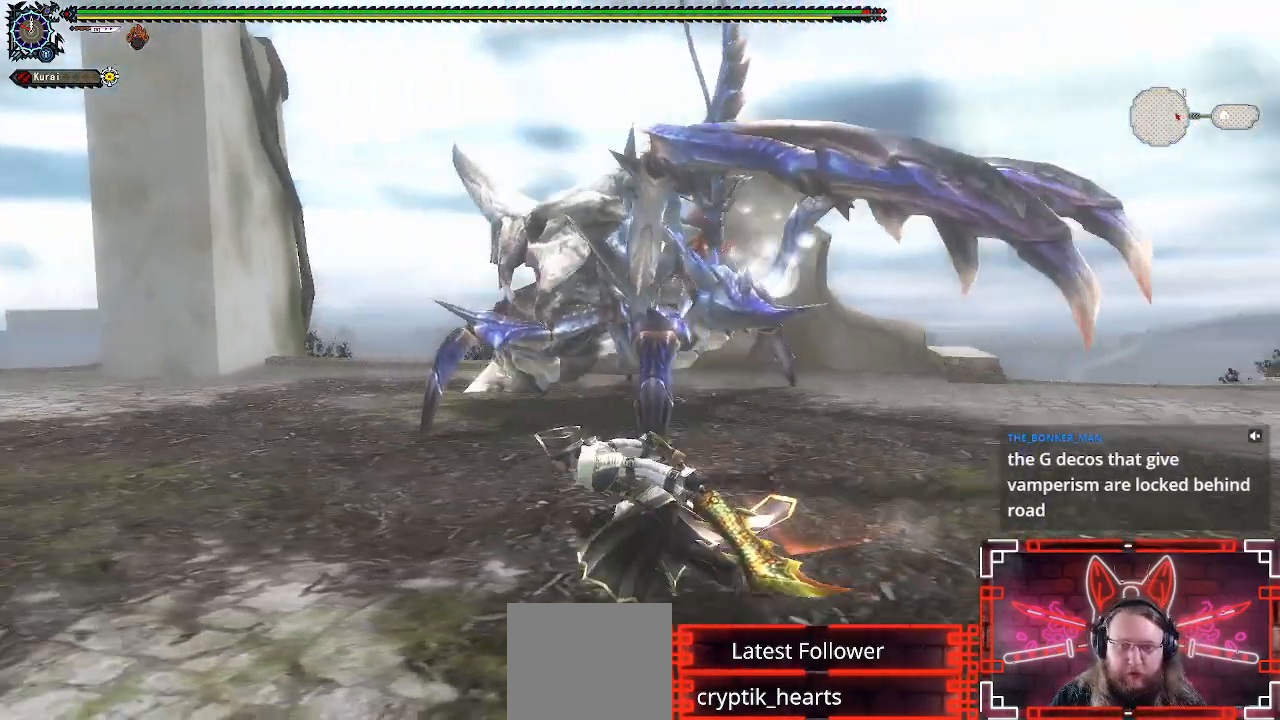
{"buttons": [], "left_stick": "up-left", "right_stick": "center", "events": [[50, "right_stick", "right"], [217, "right_stick", "center"], [267, "left_stick", "up-left"]]}
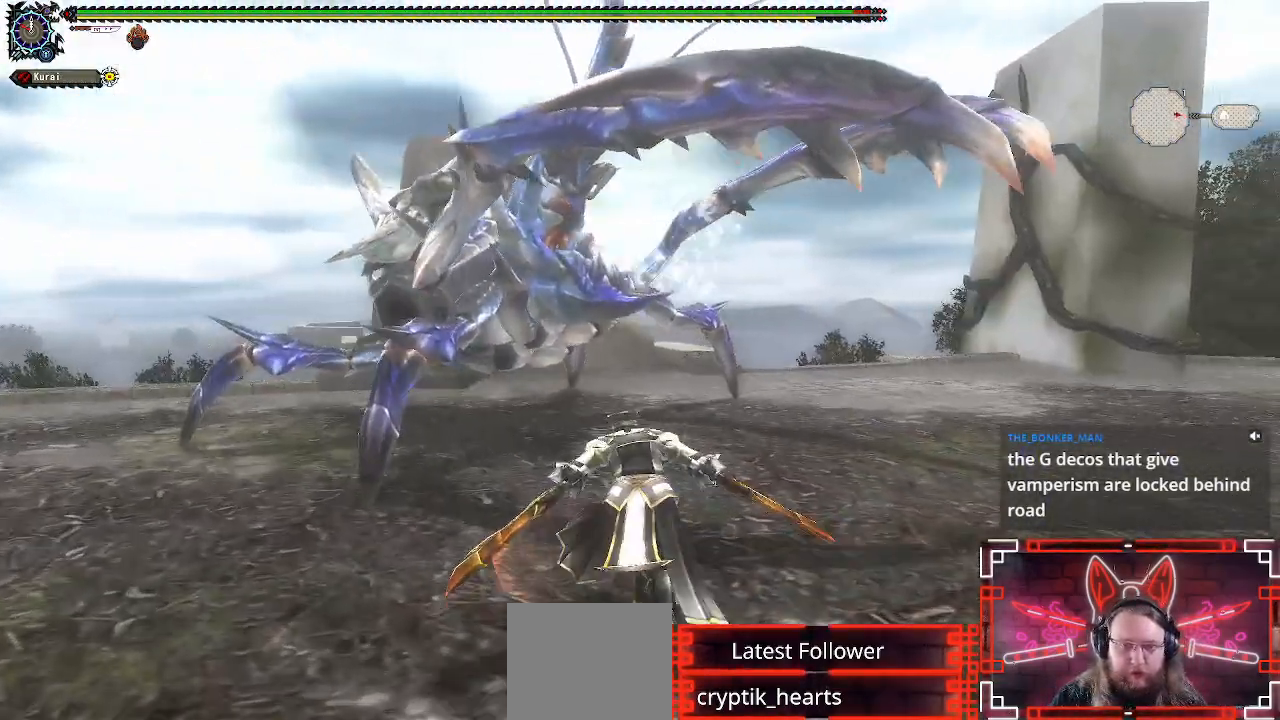
{"buttons": [], "left_stick": "up-left", "right_stick": "center", "events": [[233, "B", "down"], [433, "B", "up"]]}
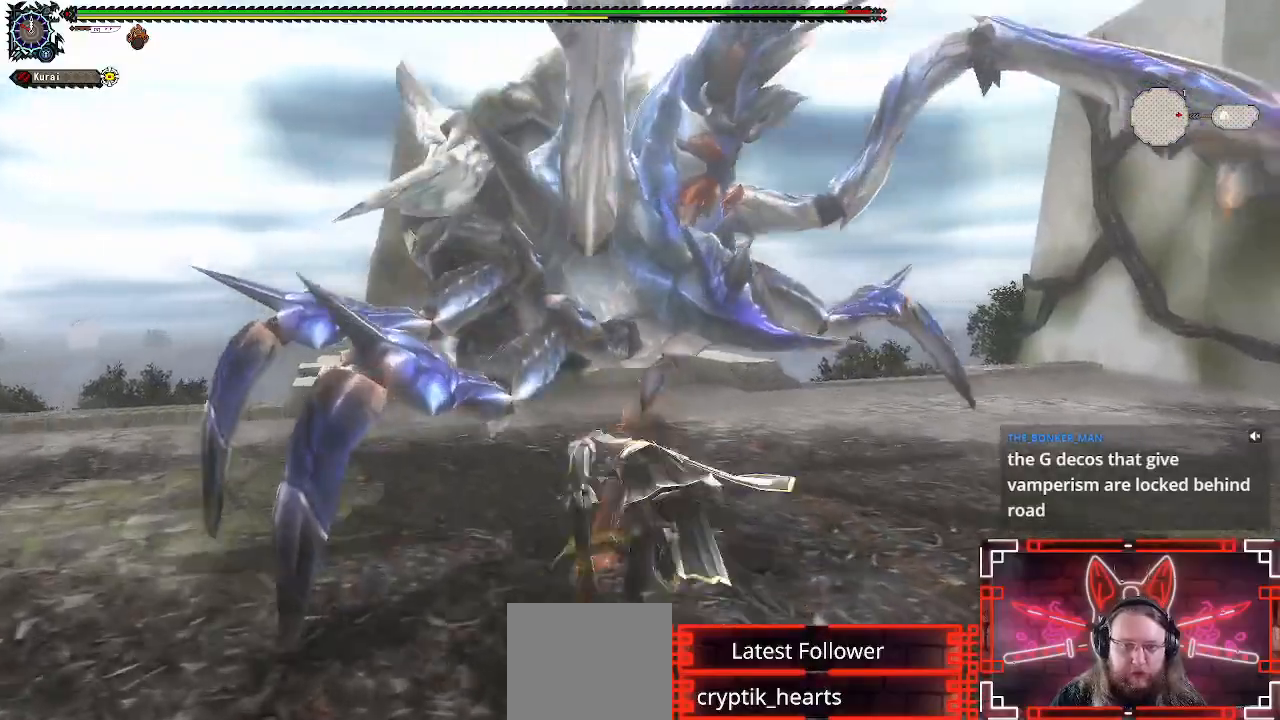
{"buttons": [], "left_stick": "center", "right_stick": "center", "events": [[83, "B", "down"], [267, "B", "up"], [433, "left_stick", "center"]]}
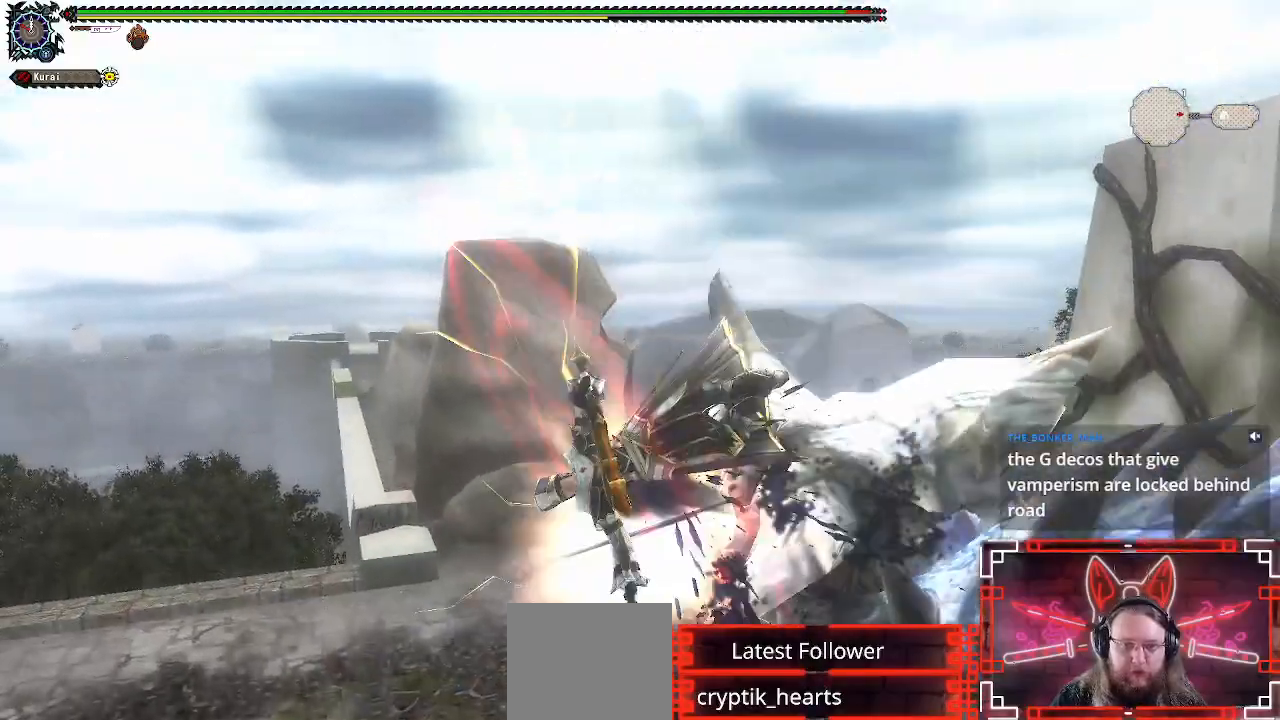
{"buttons": [], "left_stick": "center", "right_stick": "right", "events": [[383, "right_stick", "right"]]}
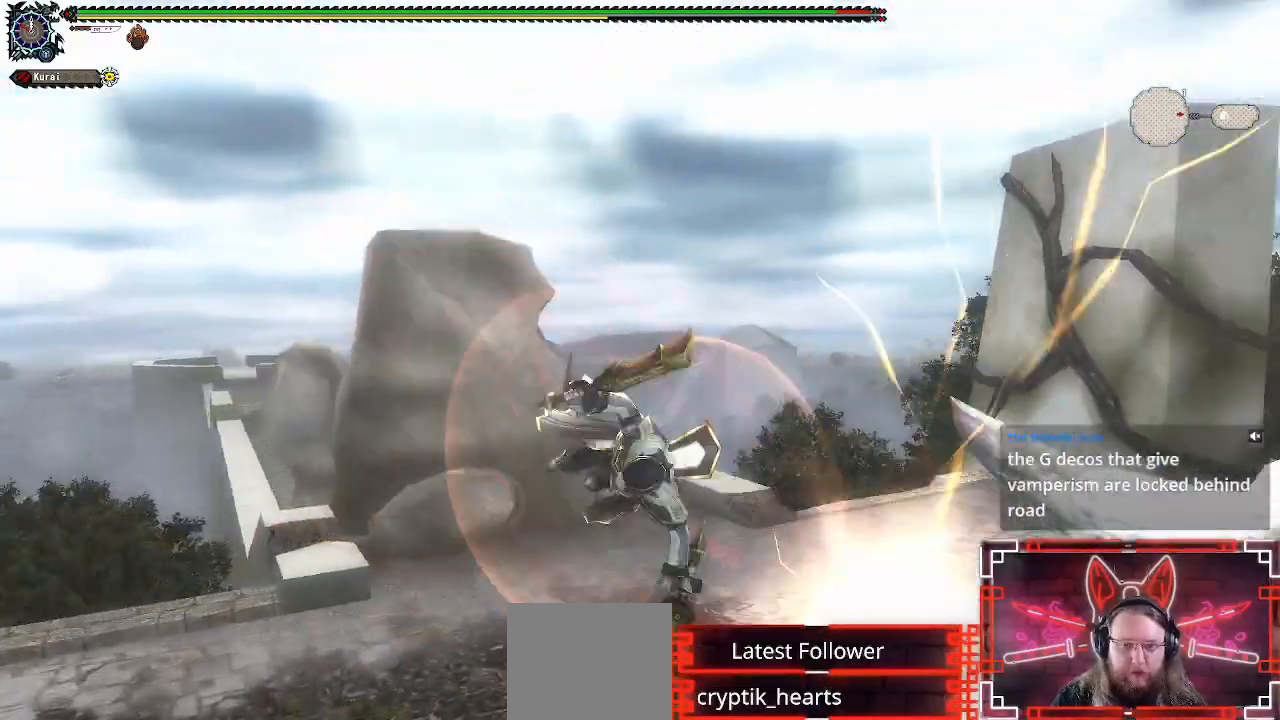
{"buttons": [], "left_stick": "center", "right_stick": "center", "events": [[317, "left_stick", "left"], [400, "right_stick", "center"], [500, "left_stick", "center"]]}
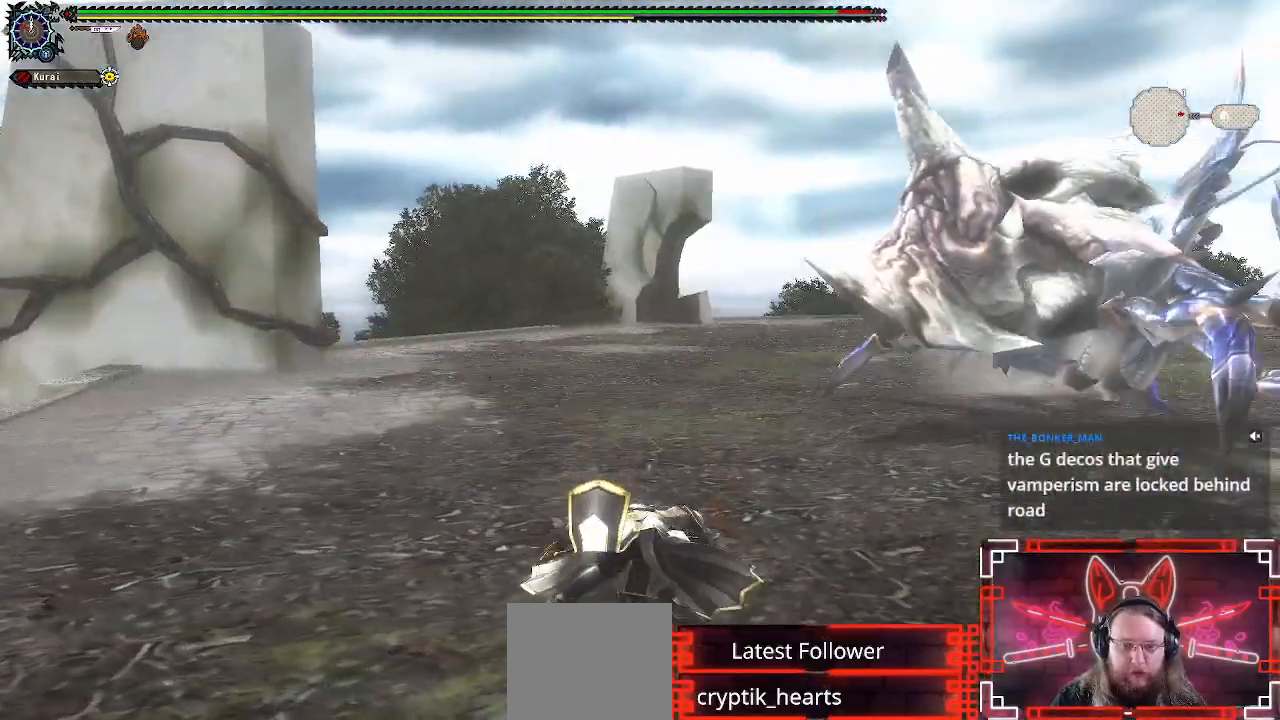
{"buttons": [], "left_stick": "up-left", "right_stick": "center", "events": [[67, "left_stick", "left"], [233, "right_stick", "right"], [333, "left_stick", "up-left"], [500, "right_stick", "center"]]}
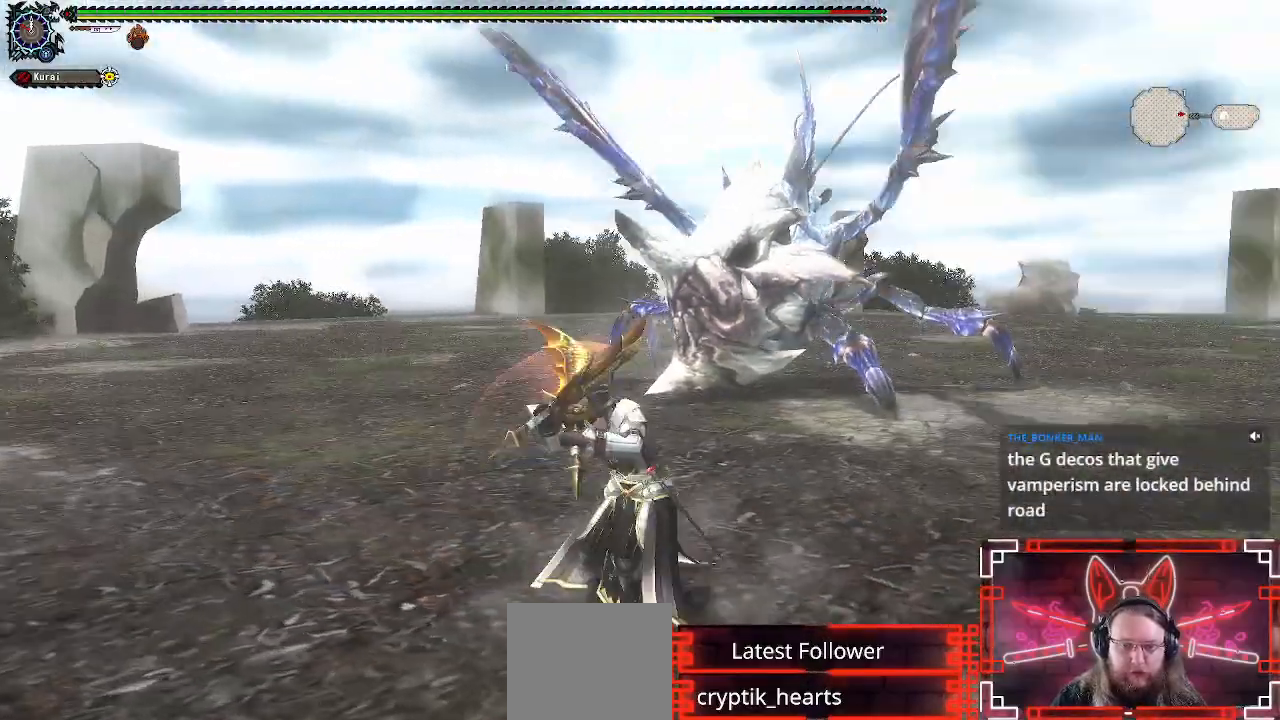
{"buttons": [], "left_stick": "up-left", "right_stick": "center", "events": [[167, "left_stick", "center"], [283, "left_stick", "up-left"], [417, "left_stick", "center"], [483, "left_stick", "up-left"]]}
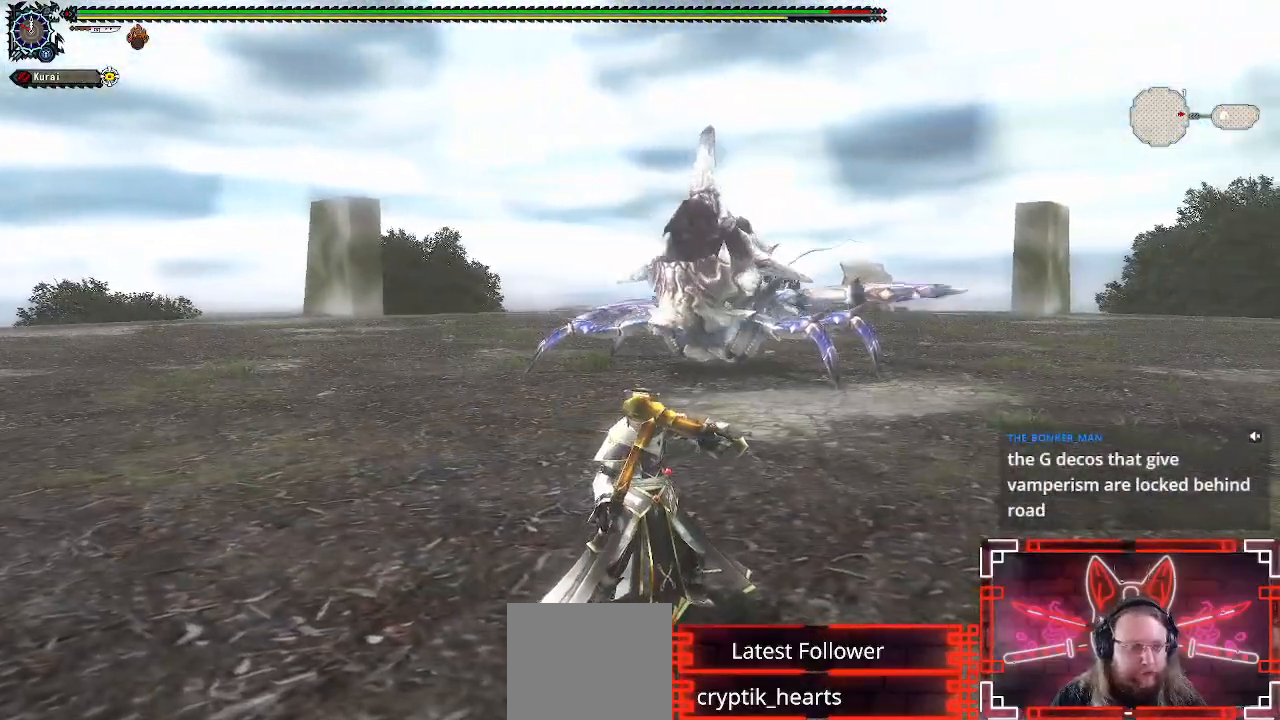
{"buttons": [], "left_stick": "up-left", "right_stick": "center", "events": [[200, "right_stick", "right"], [367, "right_stick", "center"]]}
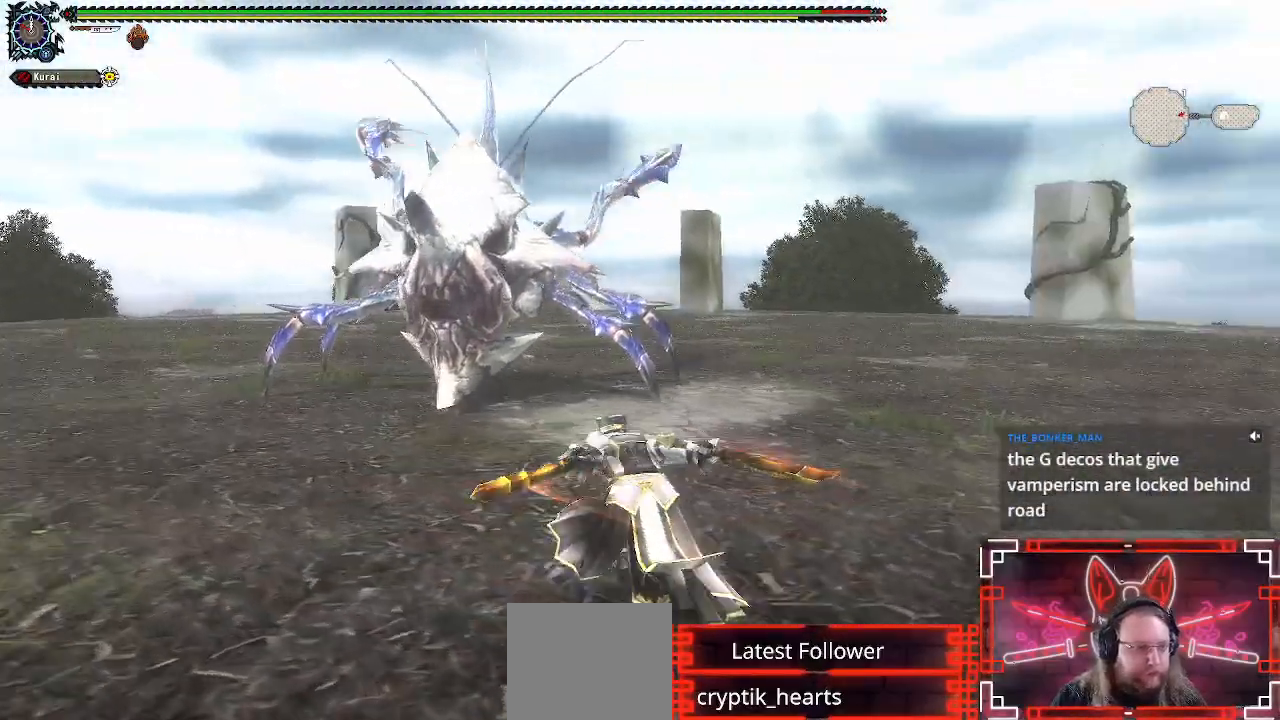
{"buttons": [], "left_stick": "up-left", "right_stick": "center", "events": []}
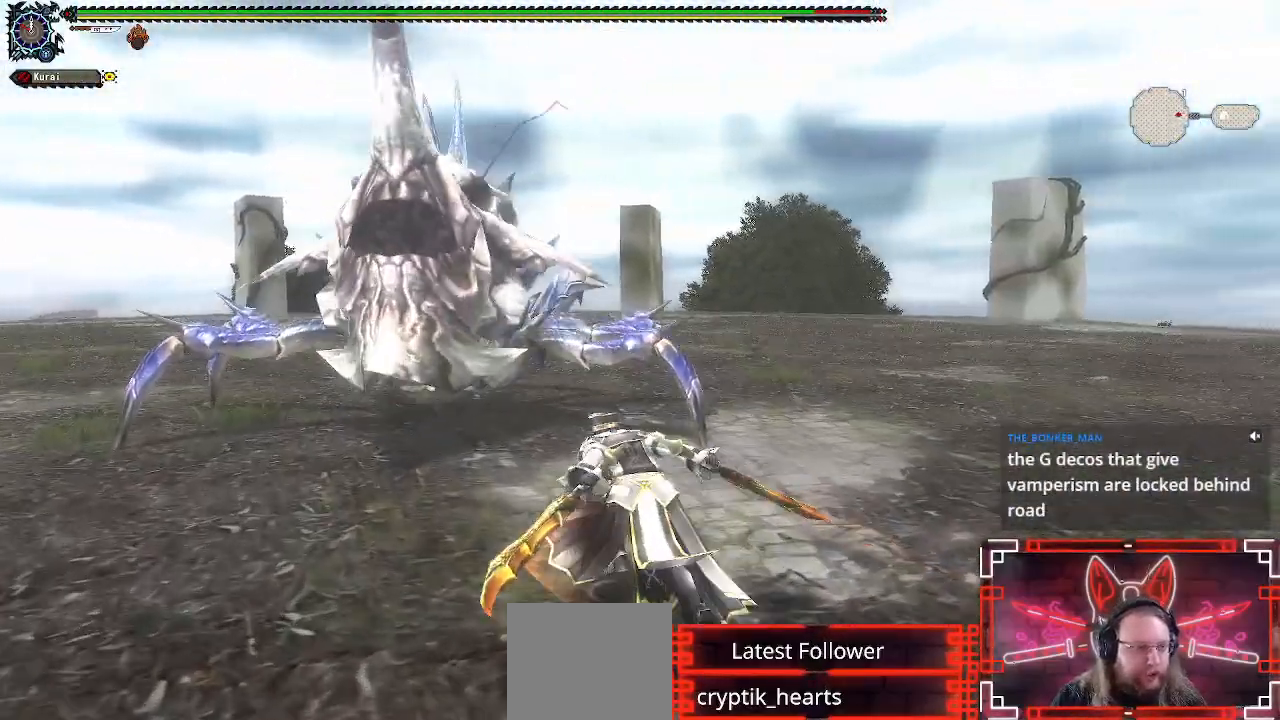
{"buttons": [], "left_stick": "up-left", "right_stick": "center", "events": [[233, "B", "down"], [450, "B", "up"]]}
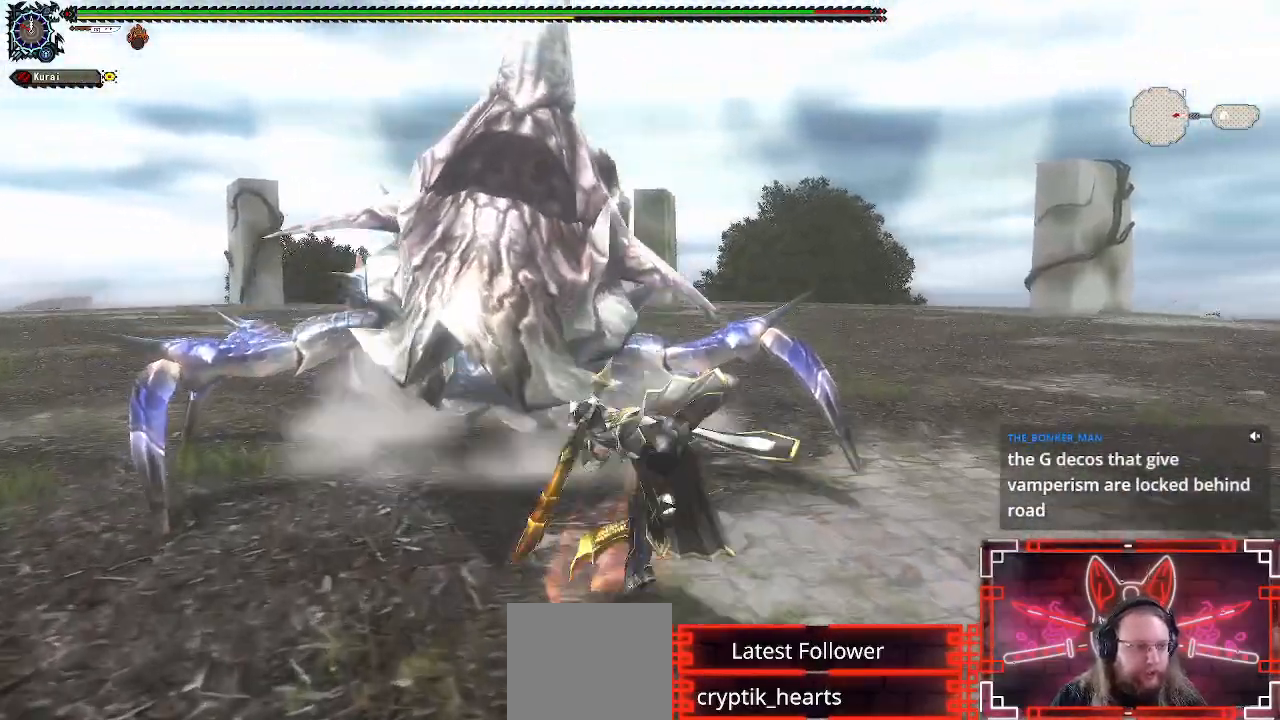
{"buttons": [], "left_stick": "up-left", "right_stick": "center", "events": []}
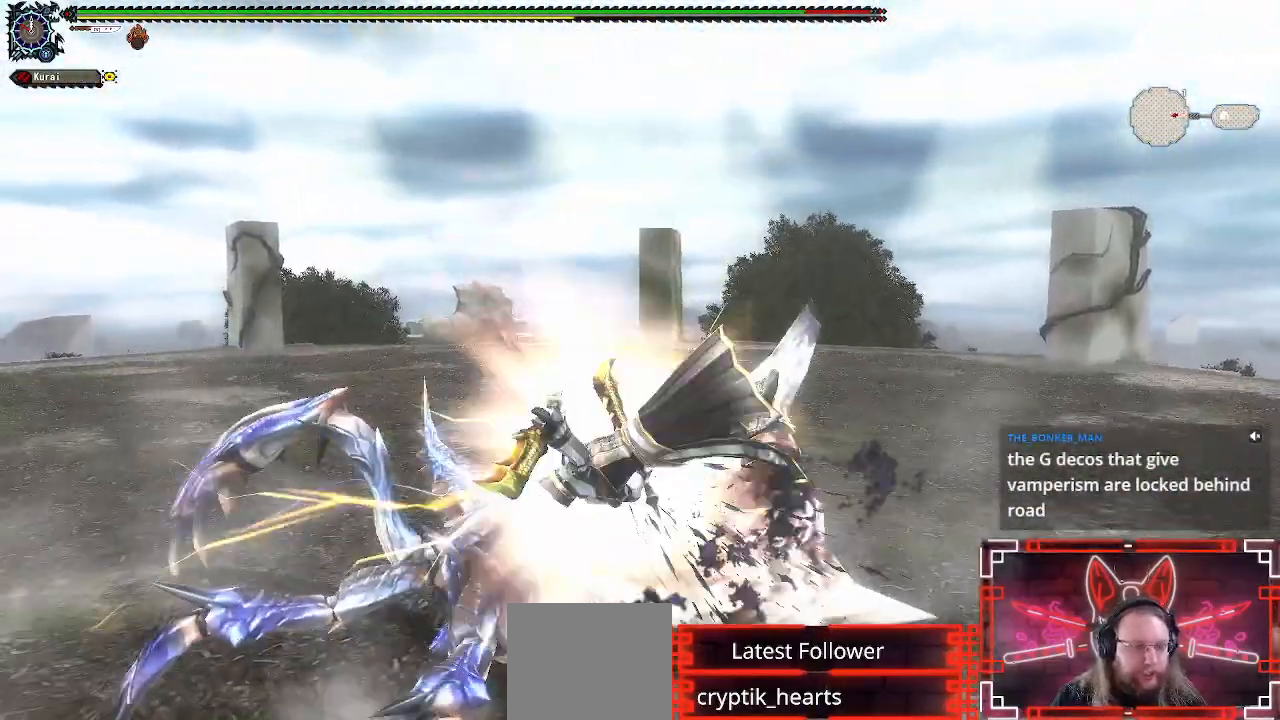
{"buttons": [], "left_stick": "center", "right_stick": "center", "events": [[317, "left_stick", "center"]]}
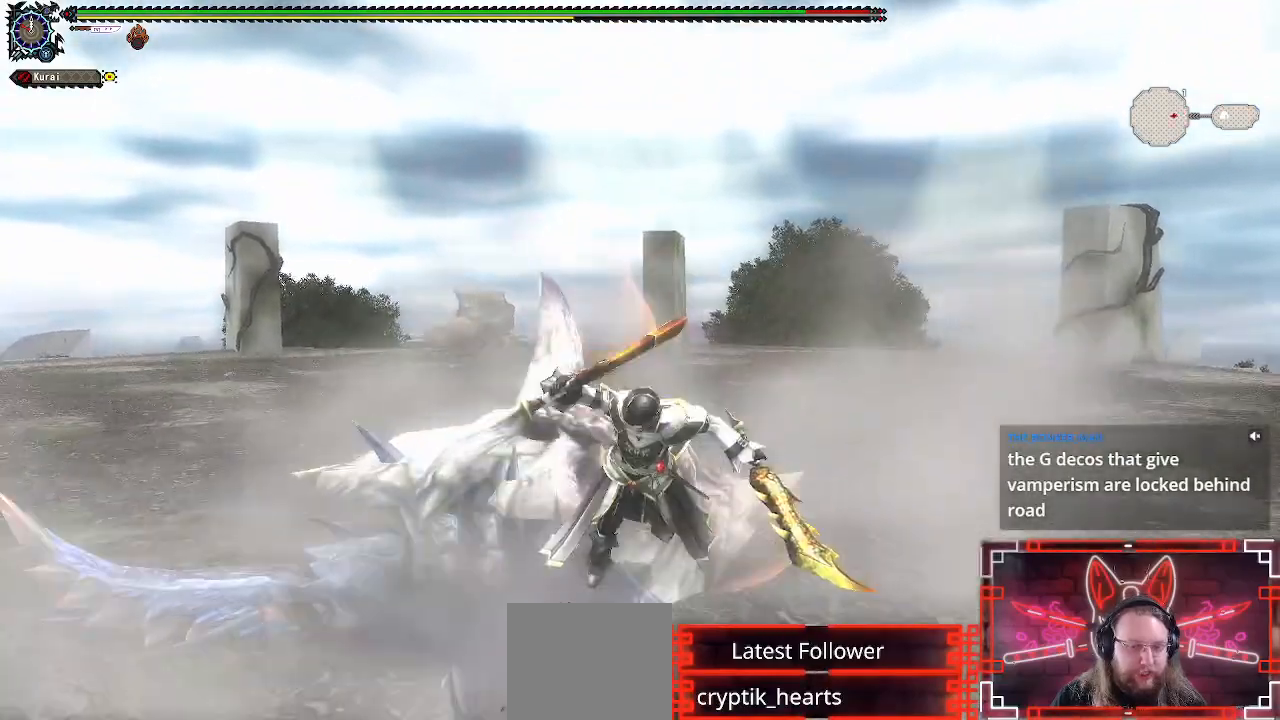
{"buttons": [], "left_stick": "right", "right_stick": "center", "events": [[200, "left_stick", "right"], [350, "left_stick", "center"], [433, "left_stick", "right"]]}
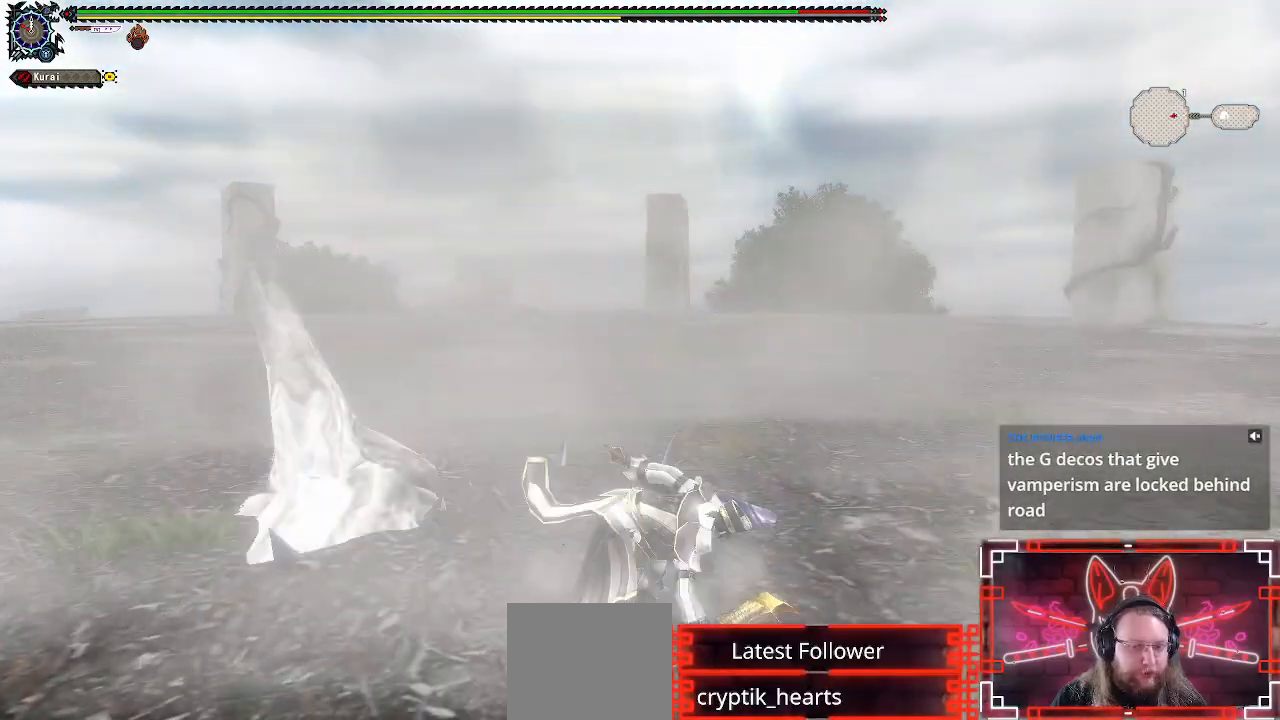
{"buttons": [], "left_stick": "center", "right_stick": "center", "events": [[417, "left_stick", "center"]]}
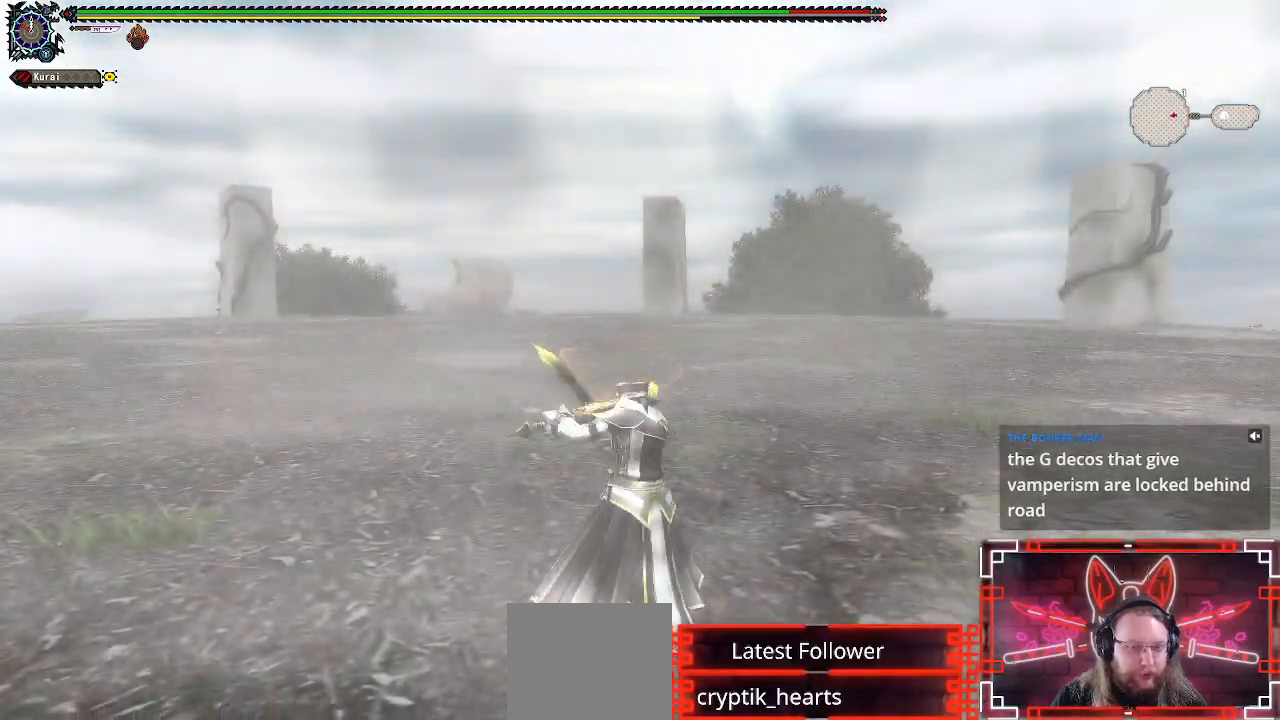
{"buttons": [], "left_stick": "right", "right_stick": "center", "events": [[33, "left_stick", "right"], [167, "left_stick", "center"], [233, "left_stick", "right"]]}
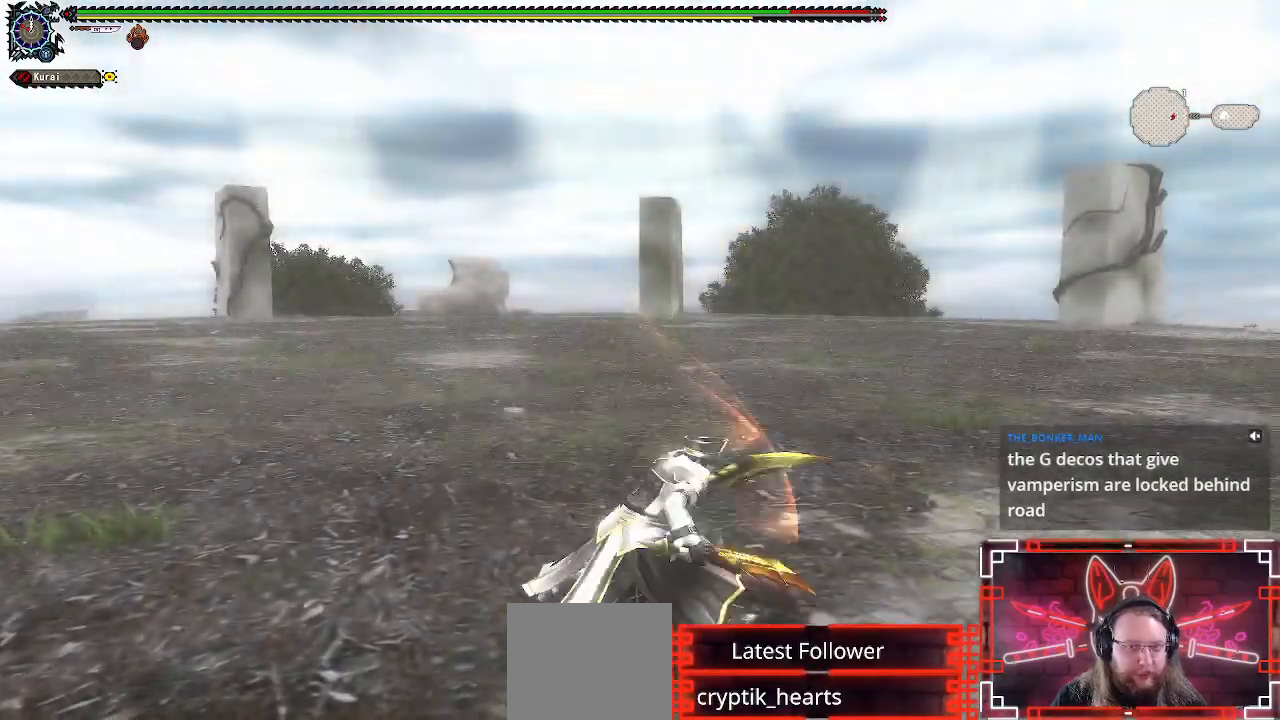
{"buttons": [], "left_stick": "right", "right_stick": "left", "events": [[383, "right_stick", "left"]]}
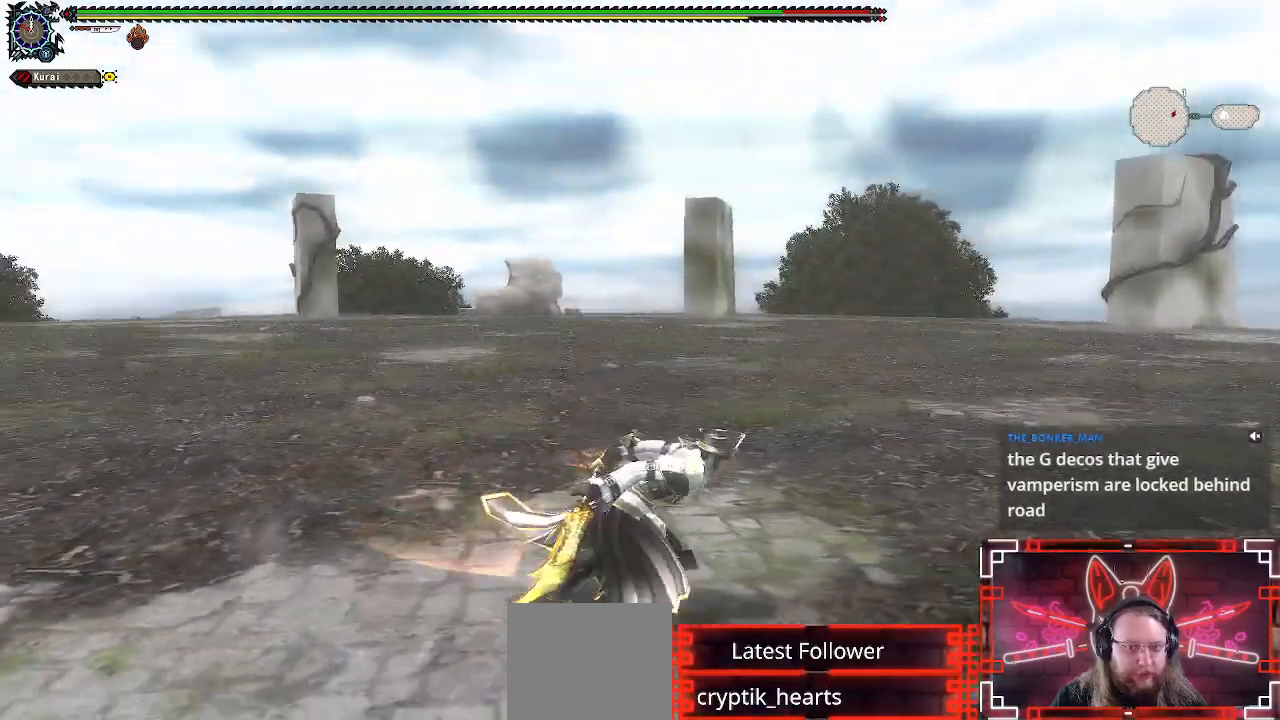
{"buttons": [], "left_stick": "right", "right_stick": "left", "events": [[133, "right_stick", "center"], [417, "right_stick", "left"]]}
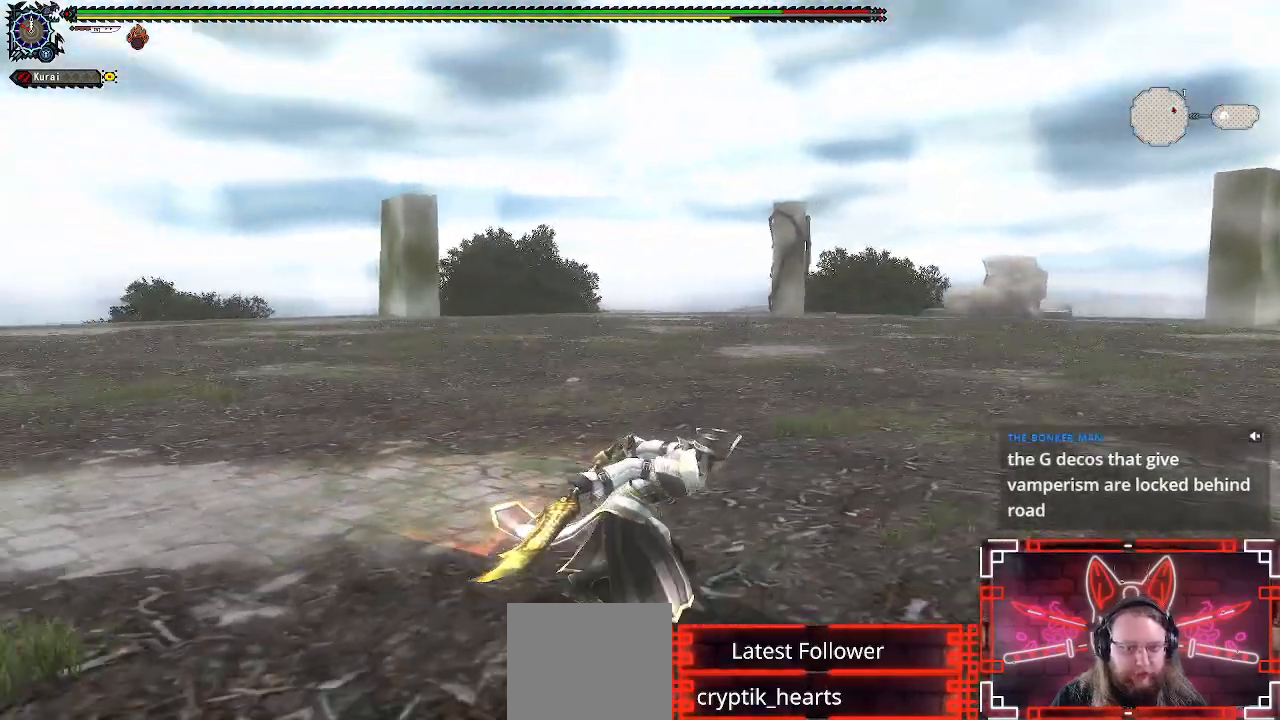
{"buttons": [], "left_stick": "right", "right_stick": "left", "events": [[100, "right_stick", "center"], [333, "right_stick", "left"]]}
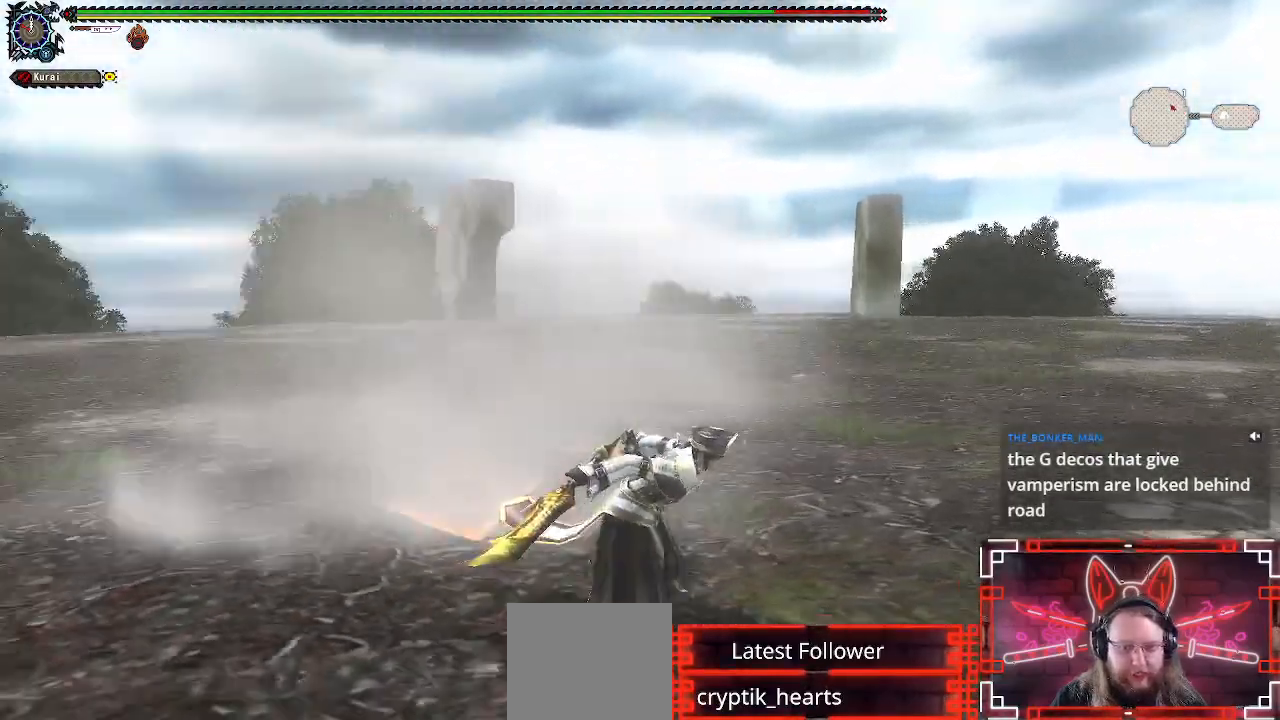
{"buttons": [], "left_stick": "down-right", "right_stick": "left", "events": [[33, "right_stick", "center"], [200, "left_stick", "down-right"], [300, "right_stick", "left"]]}
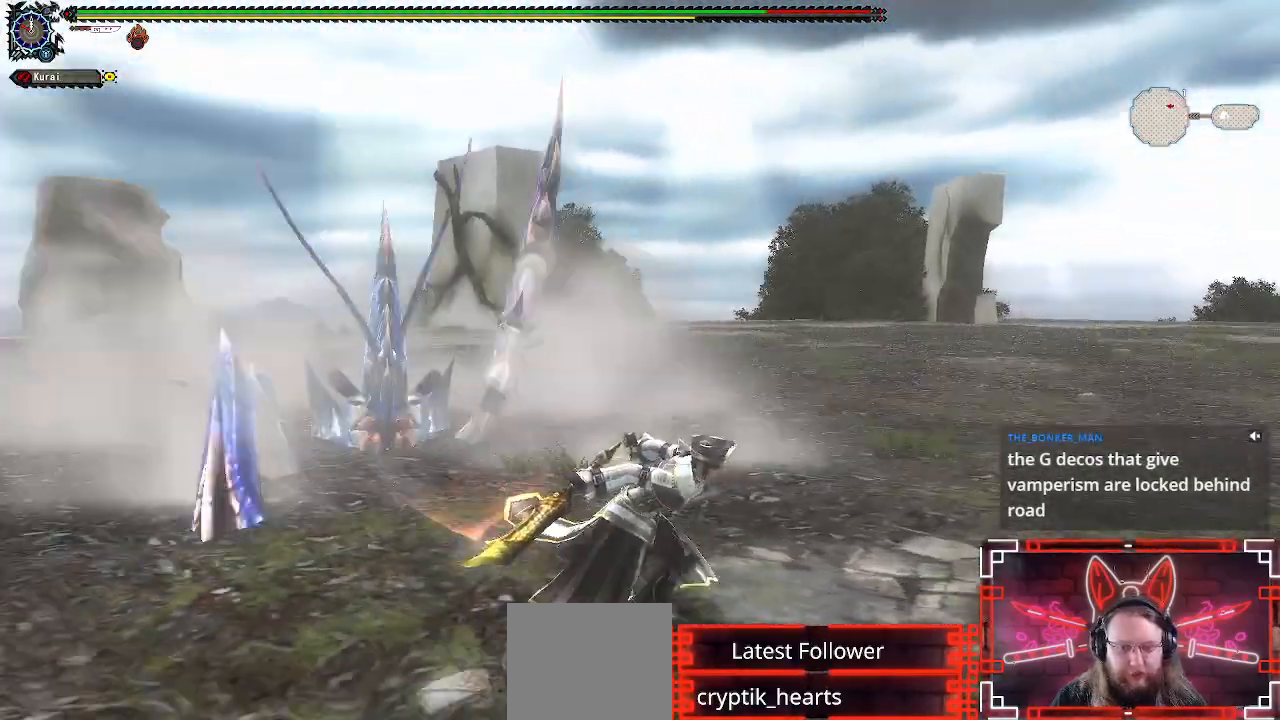
{"buttons": [], "left_stick": "down-right", "right_stick": "center", "events": [[17, "right_stick", "center"], [267, "right_stick", "left"], [333, "right_stick", "center"]]}